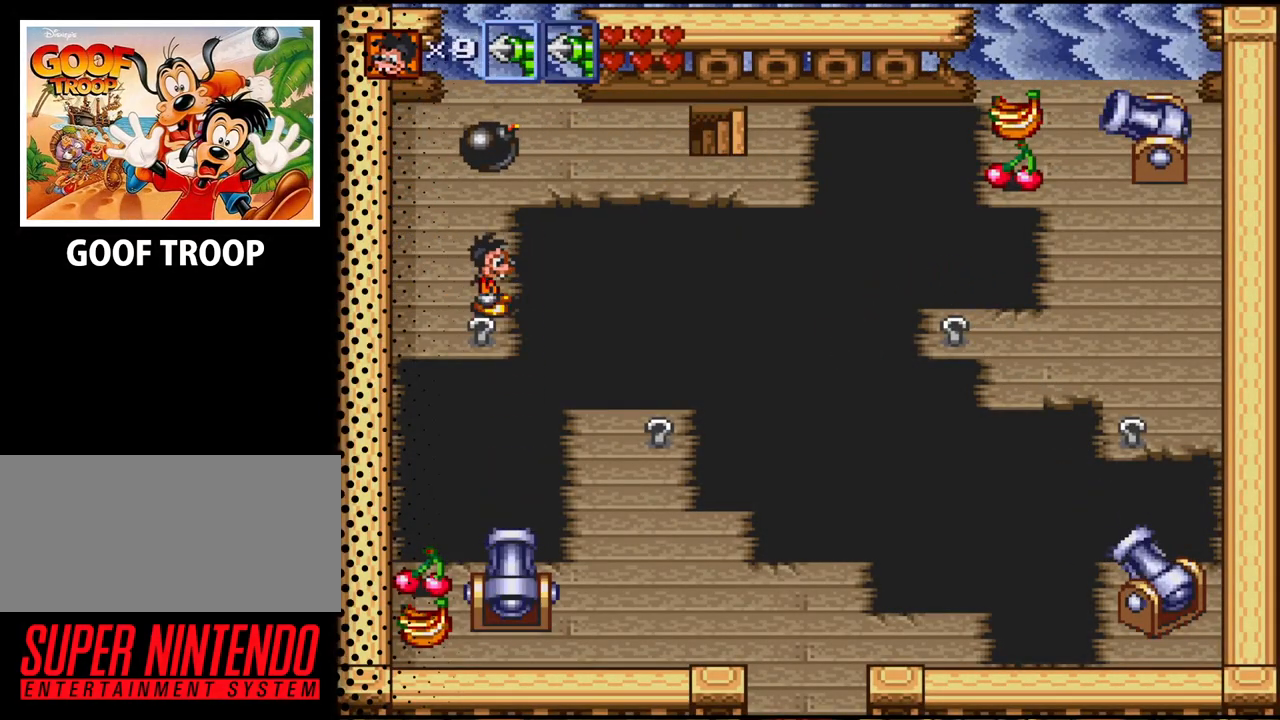
Gameplay with a controller (Nintendo layout); each line is a JSON object with the inputs held at the frame after it. "events" lists button and stick changes between this image and that frame as [ms after this image, input, new state], when the widget could be followed in between. Not read: L3 R3.
{"buttons": [], "events": [[67, "DPAD_DOWN", "down"], [167, "DPAD_DOWN", "up"], [333, "B", "down"], [467, "B", "up"]]}
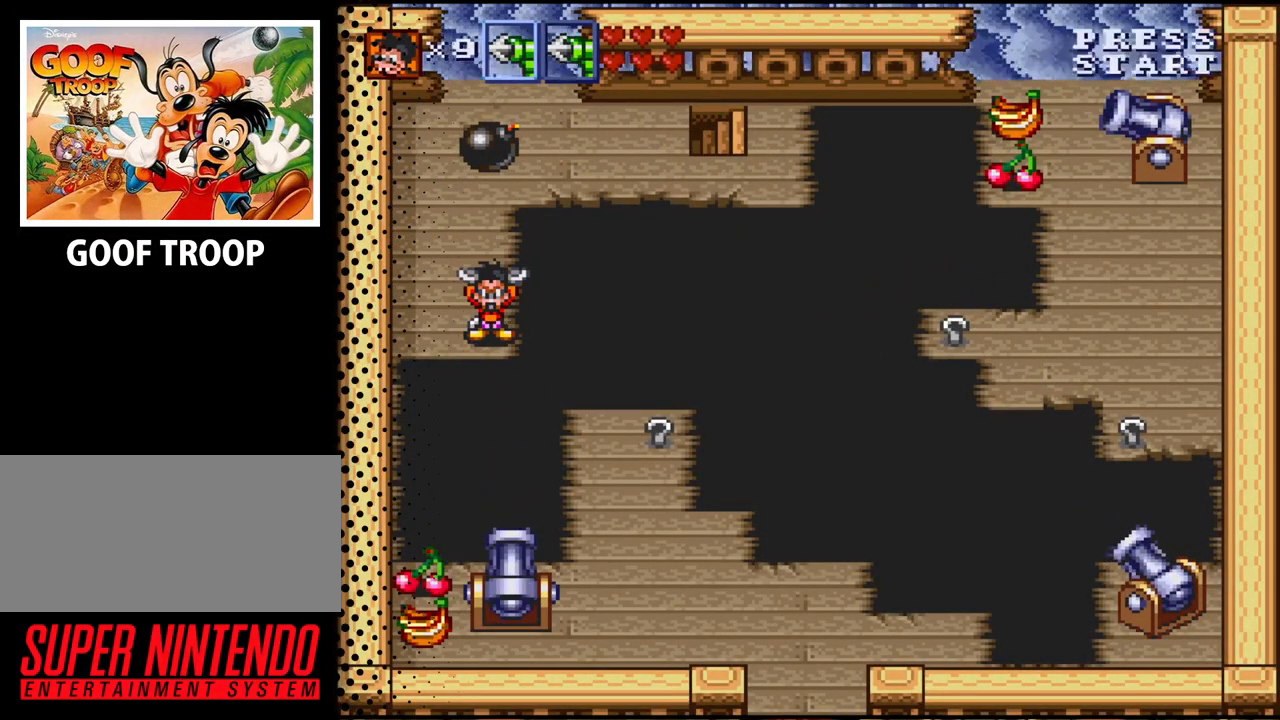
{"buttons": [], "events": []}
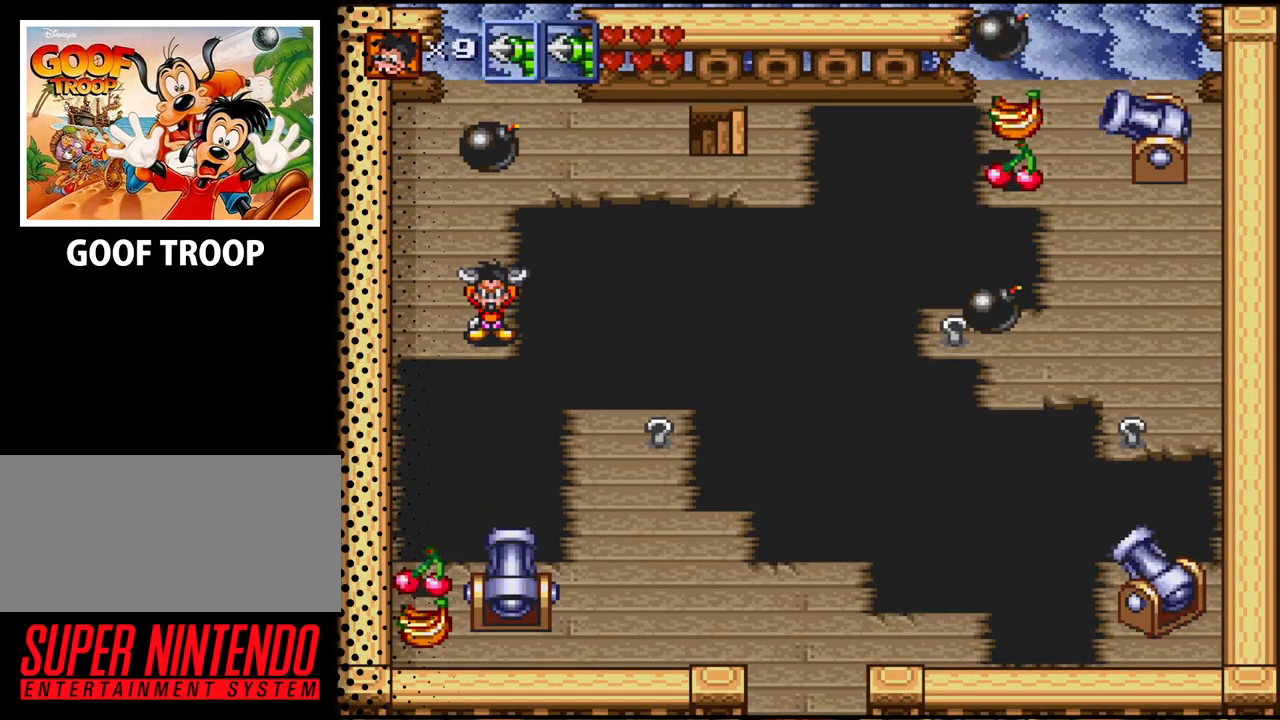
{"buttons": [], "events": []}
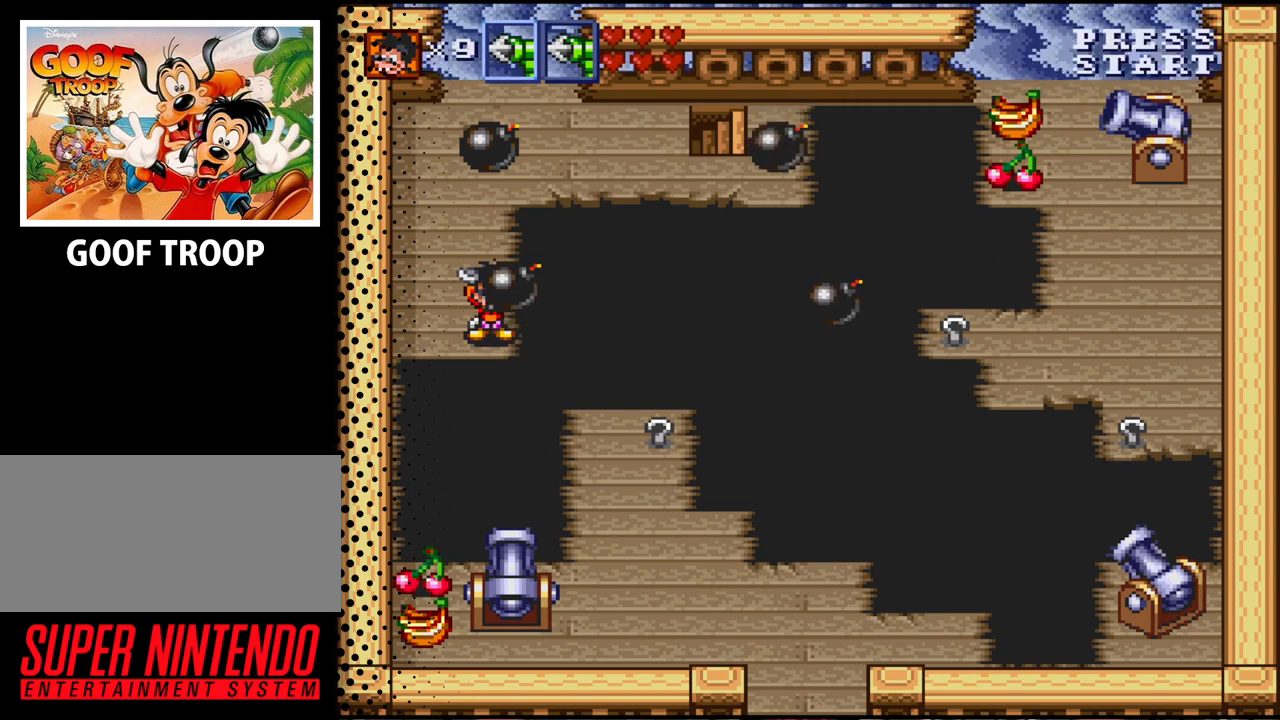
{"buttons": ["B"], "events": [[400, "B", "down"]]}
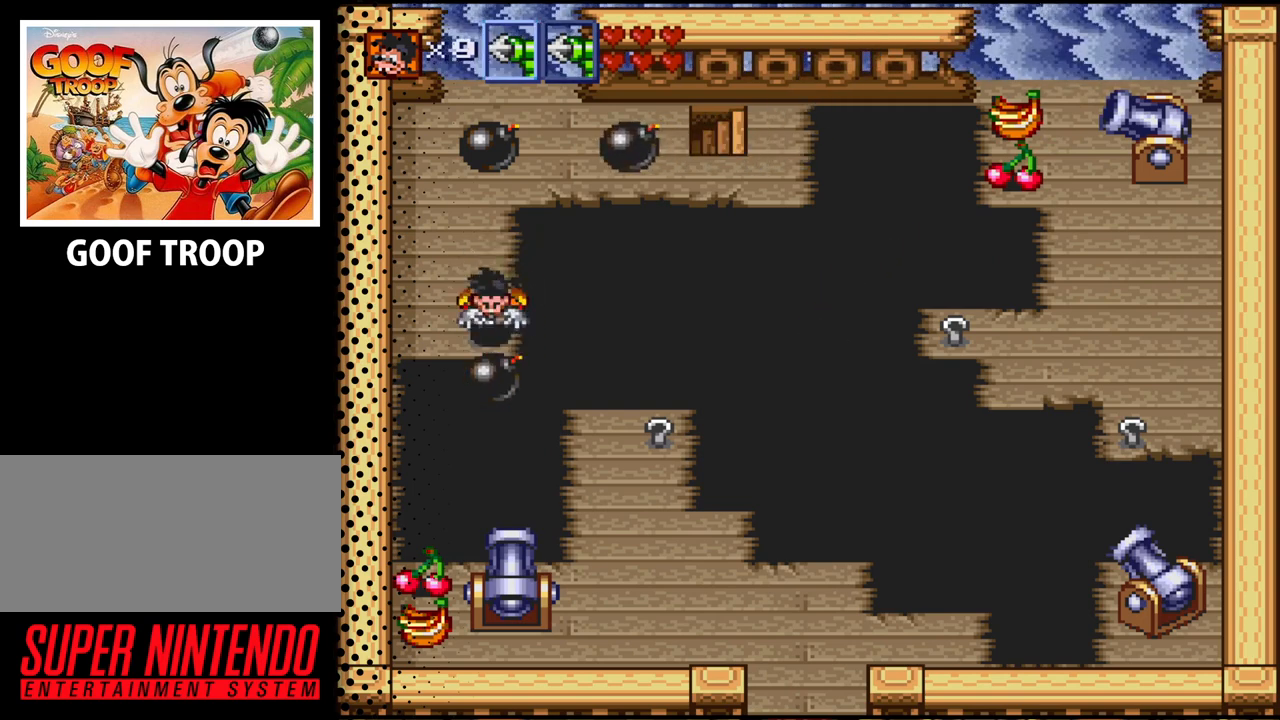
{"buttons": [], "events": [[33, "B", "up"]]}
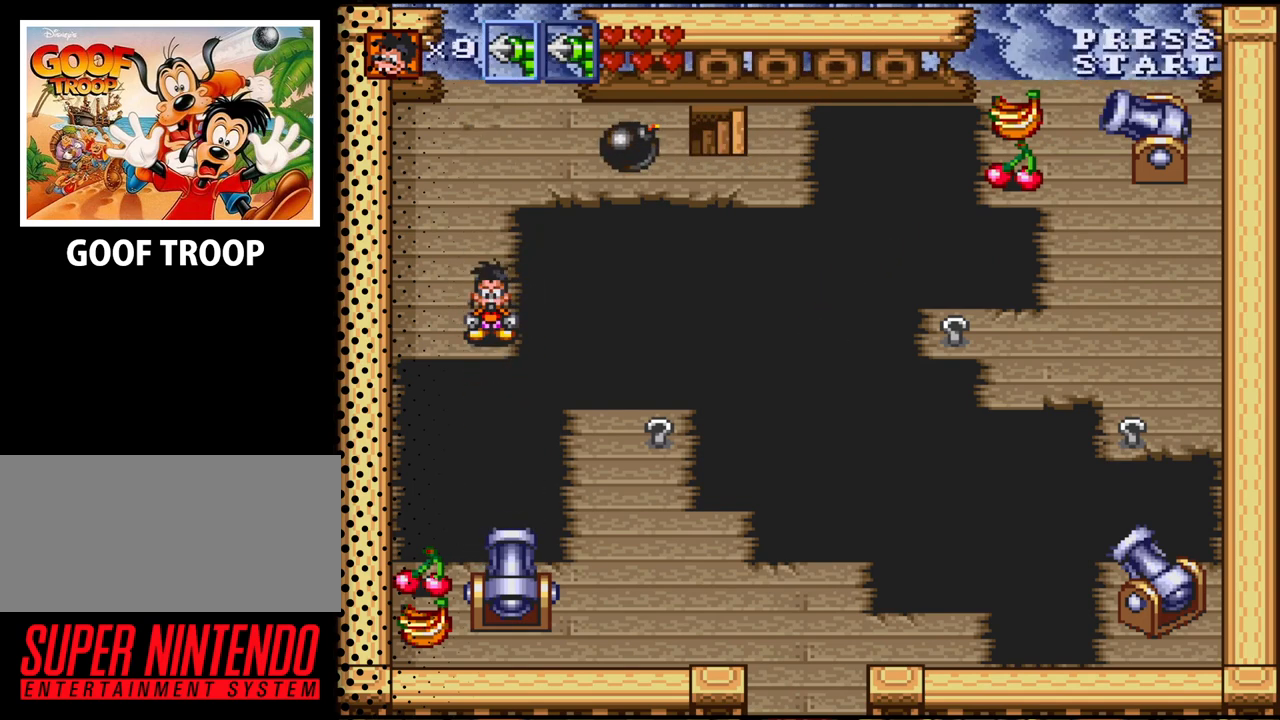
{"buttons": [], "events": [[100, "B", "down"], [233, "B", "up"]]}
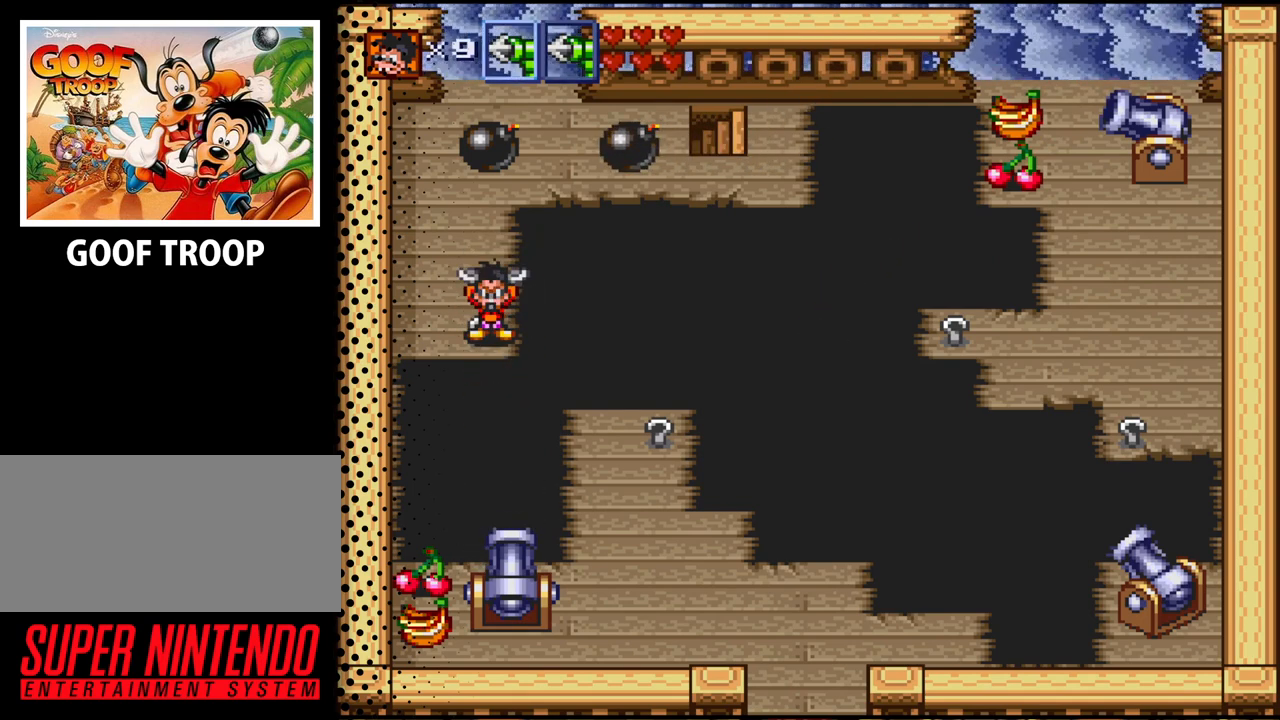
{"buttons": [], "events": []}
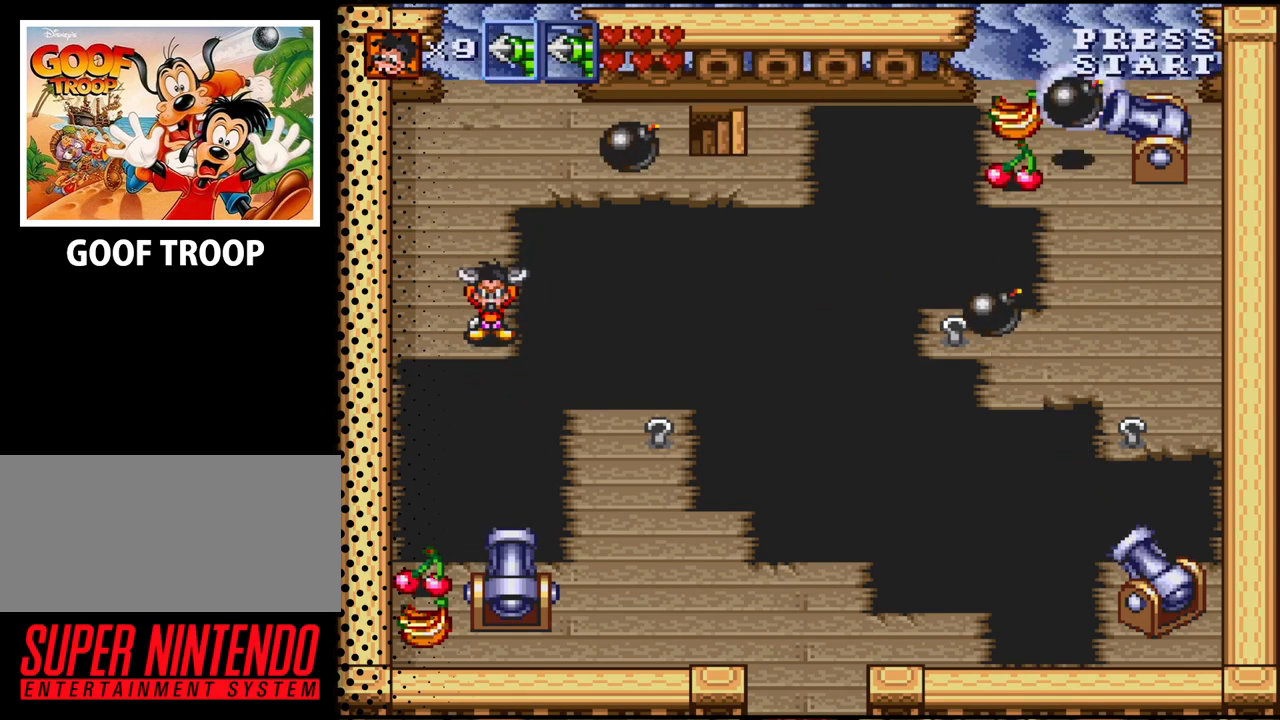
{"buttons": [], "events": []}
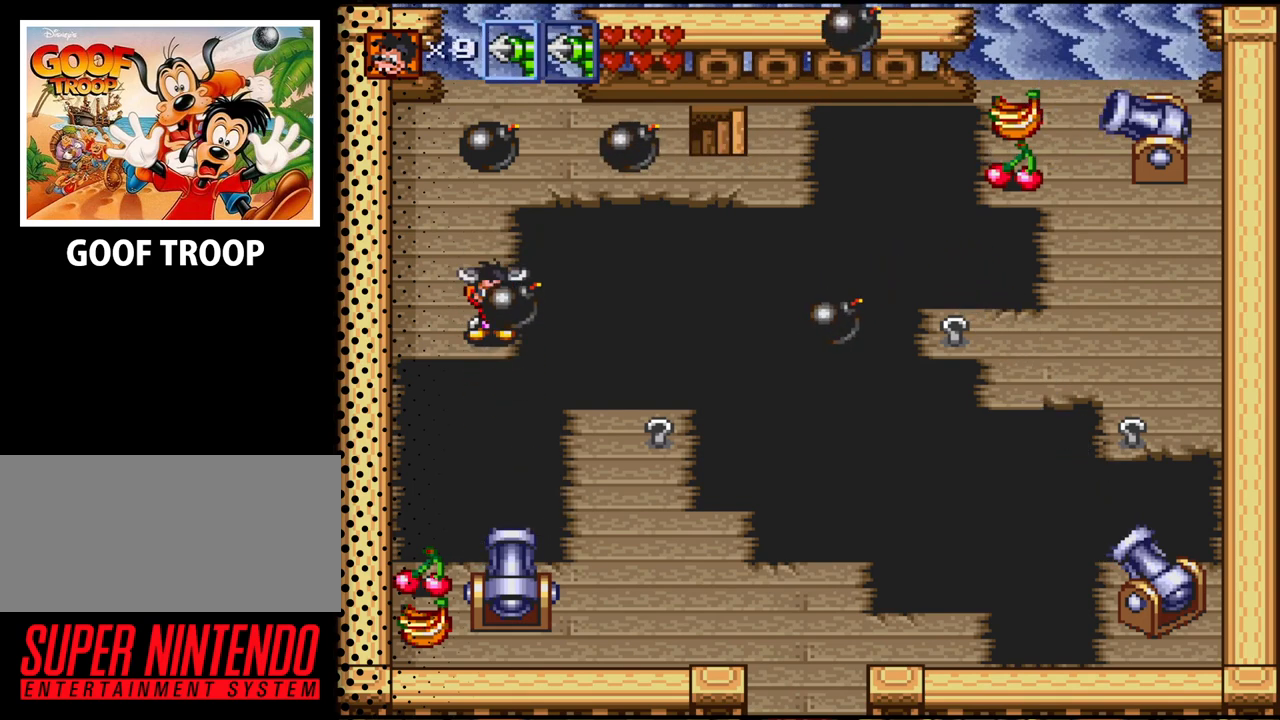
{"buttons": ["B"], "events": [[500, "B", "down"]]}
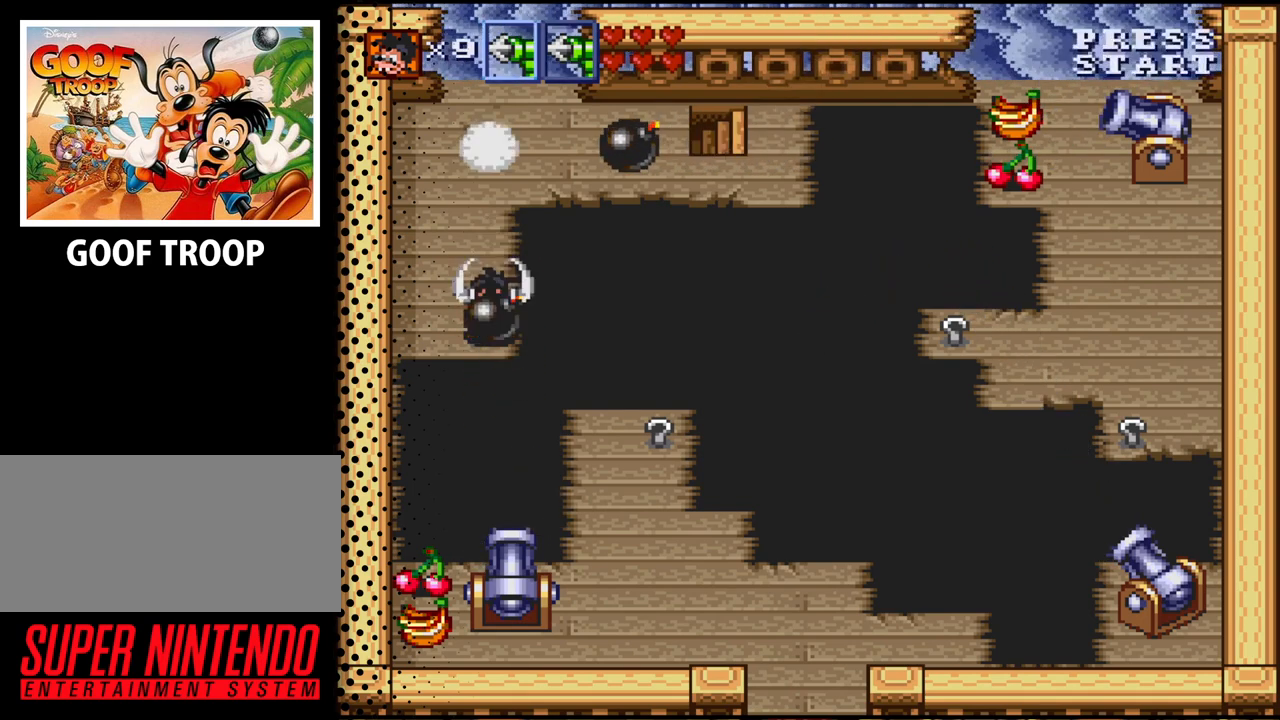
{"buttons": [], "events": [[133, "B", "up"]]}
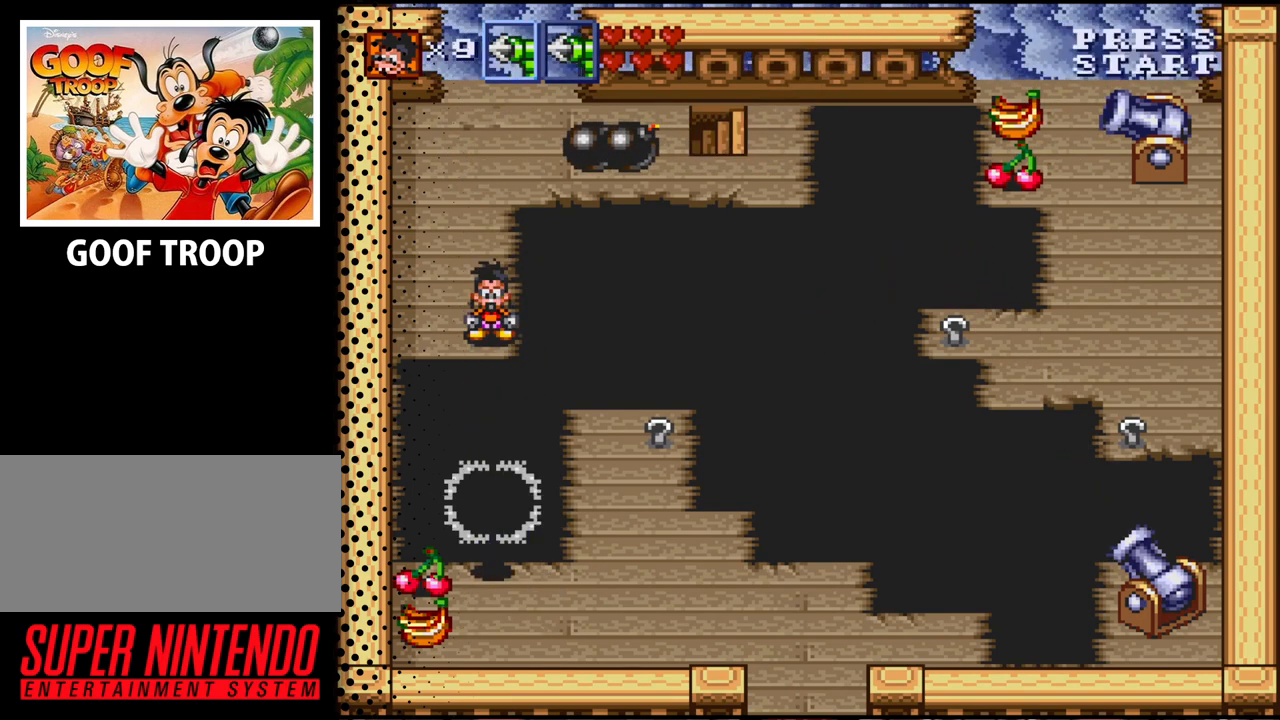
{"buttons": [], "events": [[100, "B", "down"], [167, "B", "up"]]}
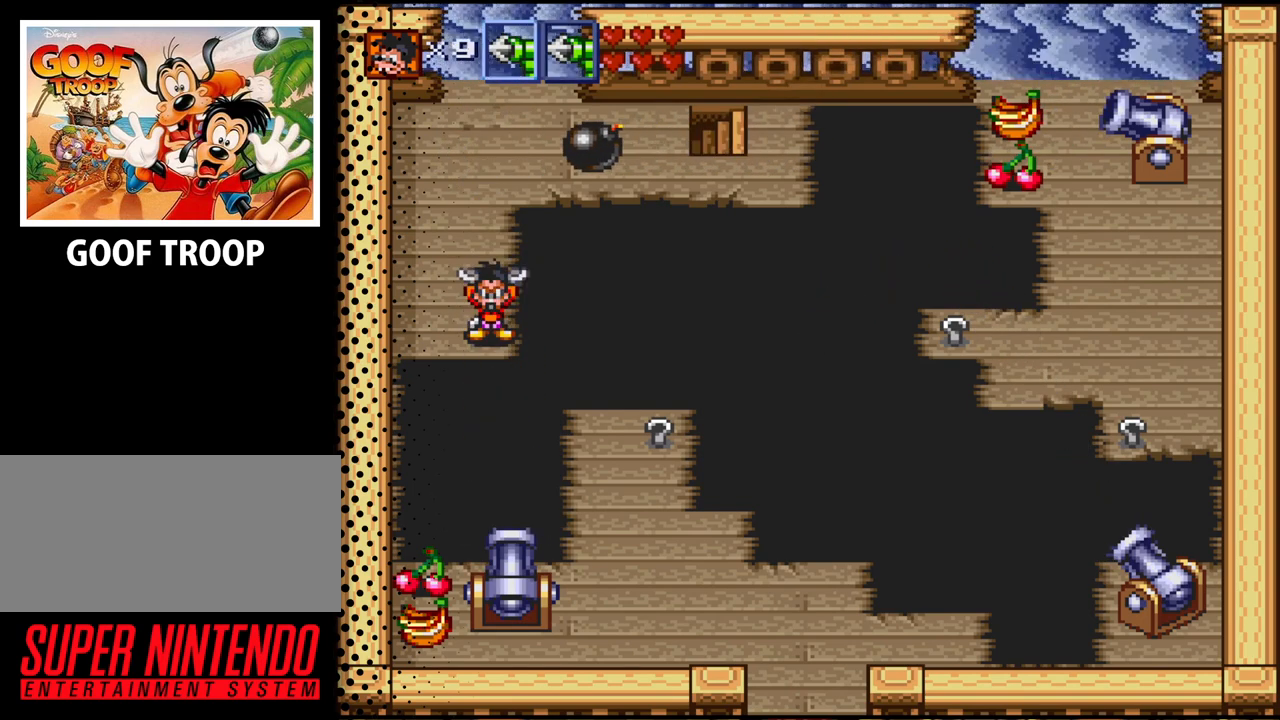
{"buttons": [], "events": []}
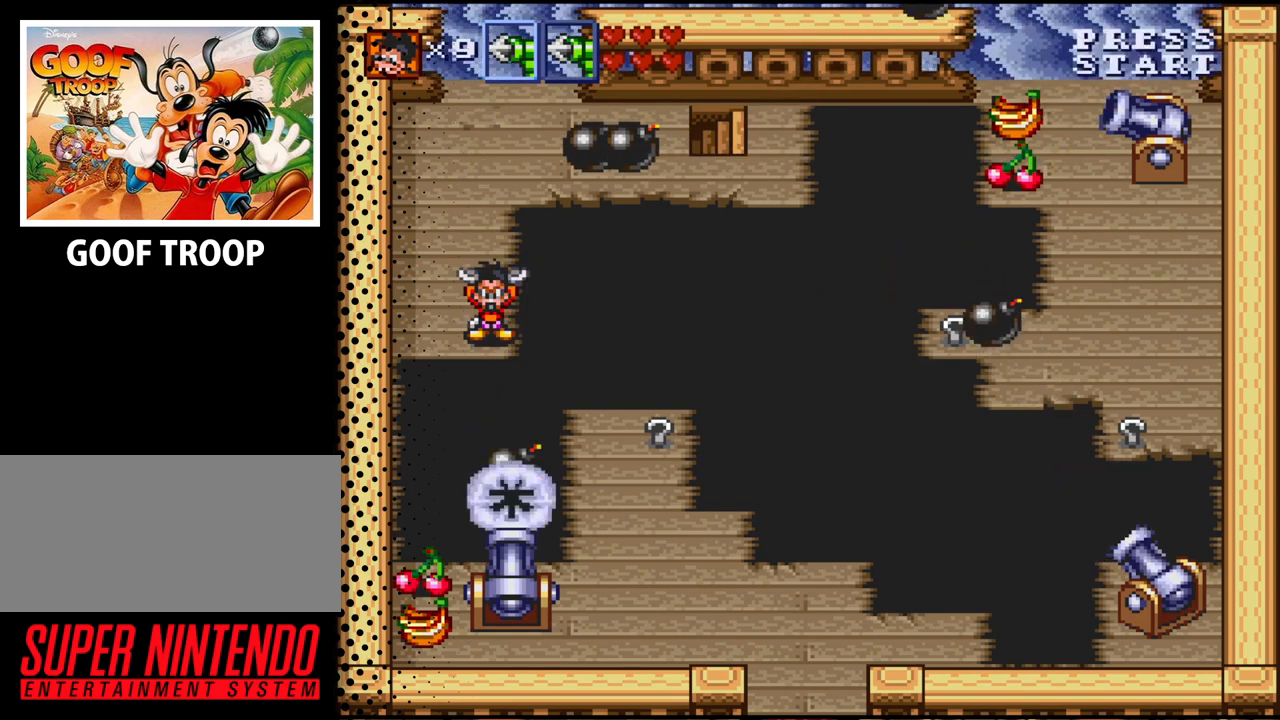
{"buttons": [], "events": []}
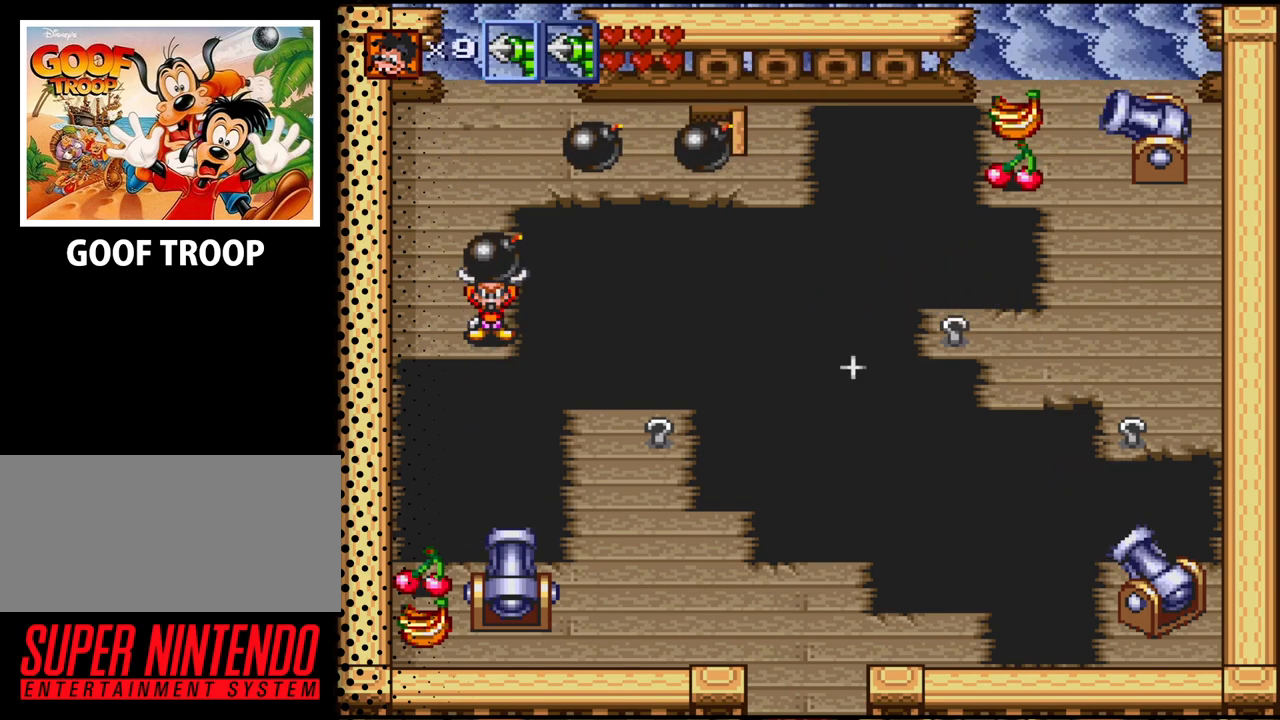
{"buttons": [], "events": [[233, "B", "down"], [400, "B", "up"]]}
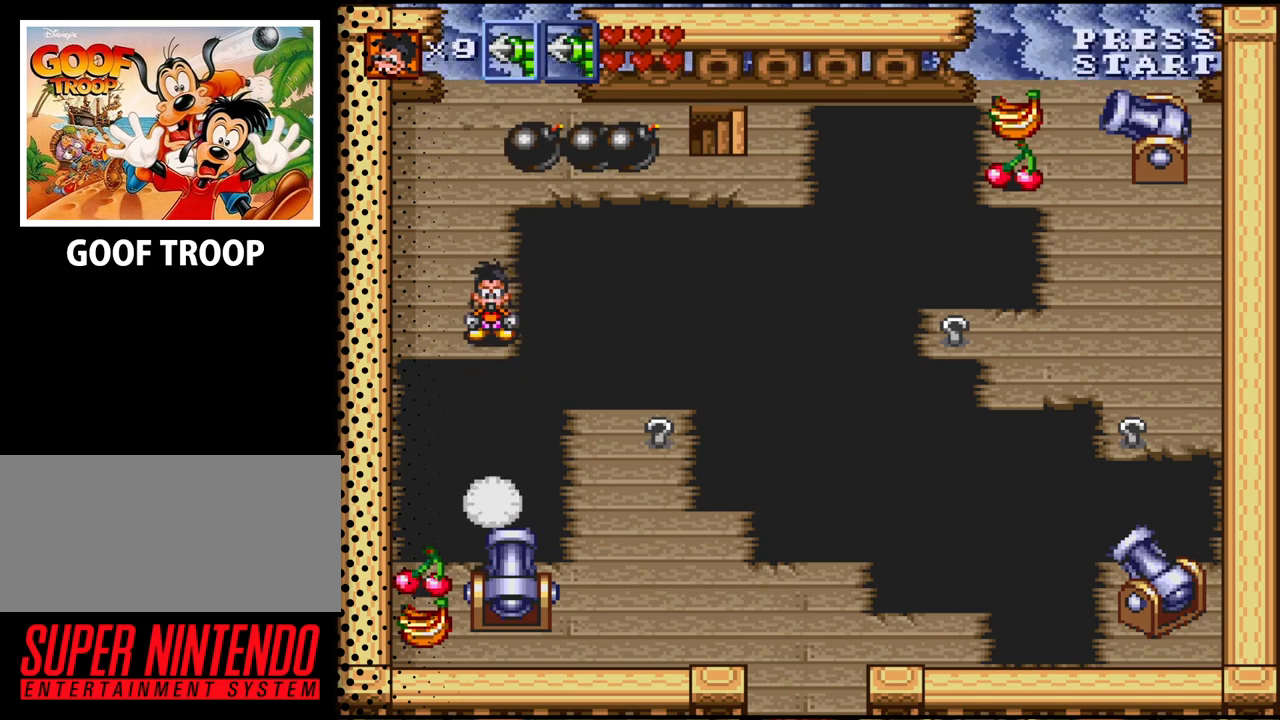
{"buttons": [], "events": []}
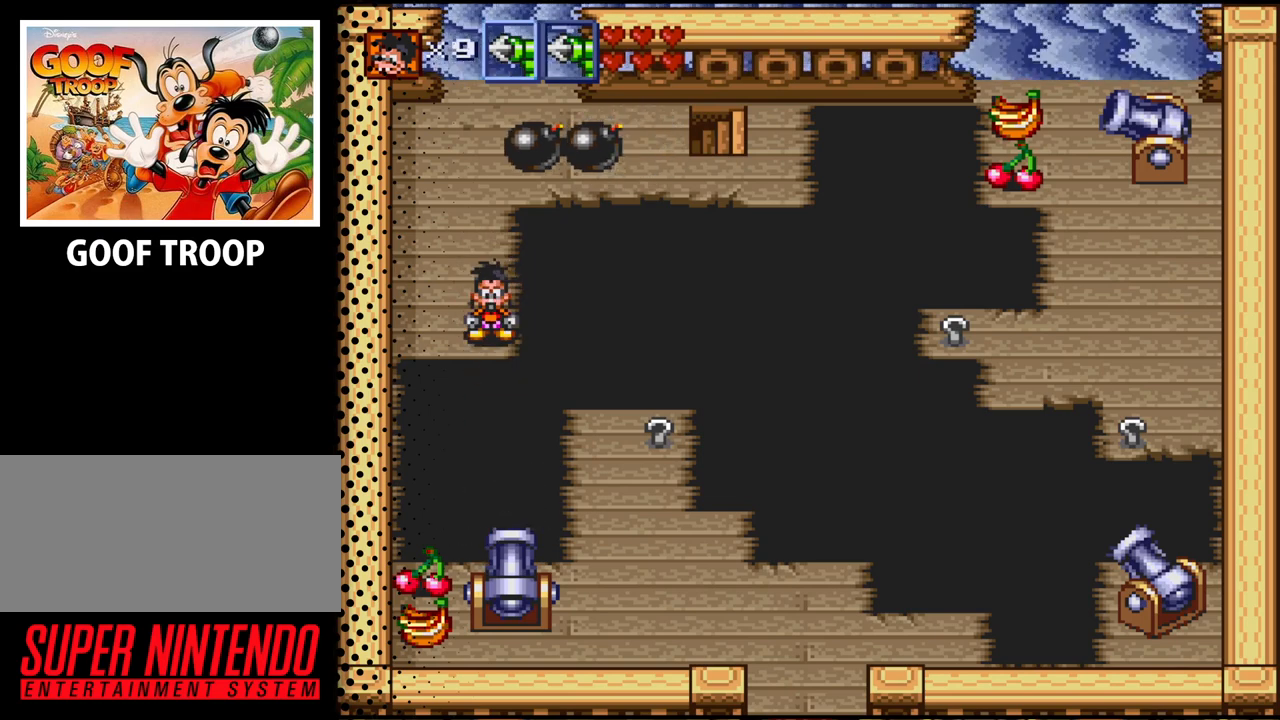
{"buttons": [], "events": [[67, "B", "down"], [167, "B", "up"]]}
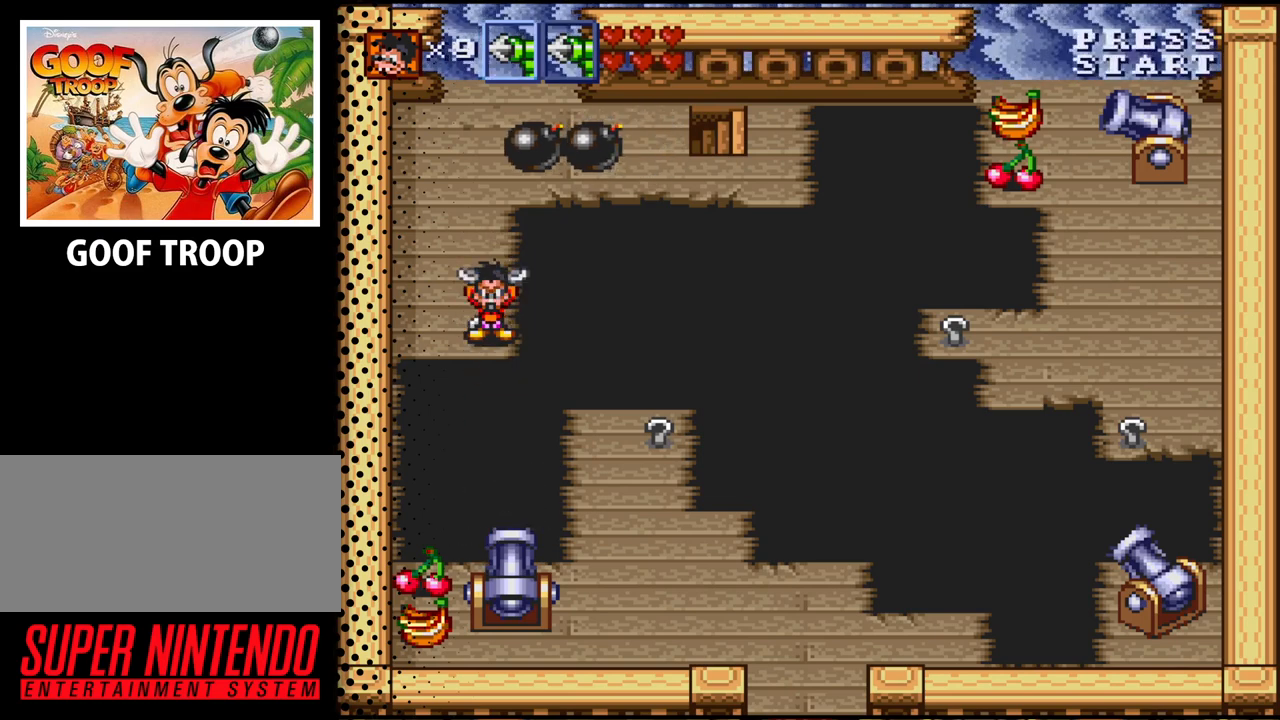
{"buttons": [], "events": []}
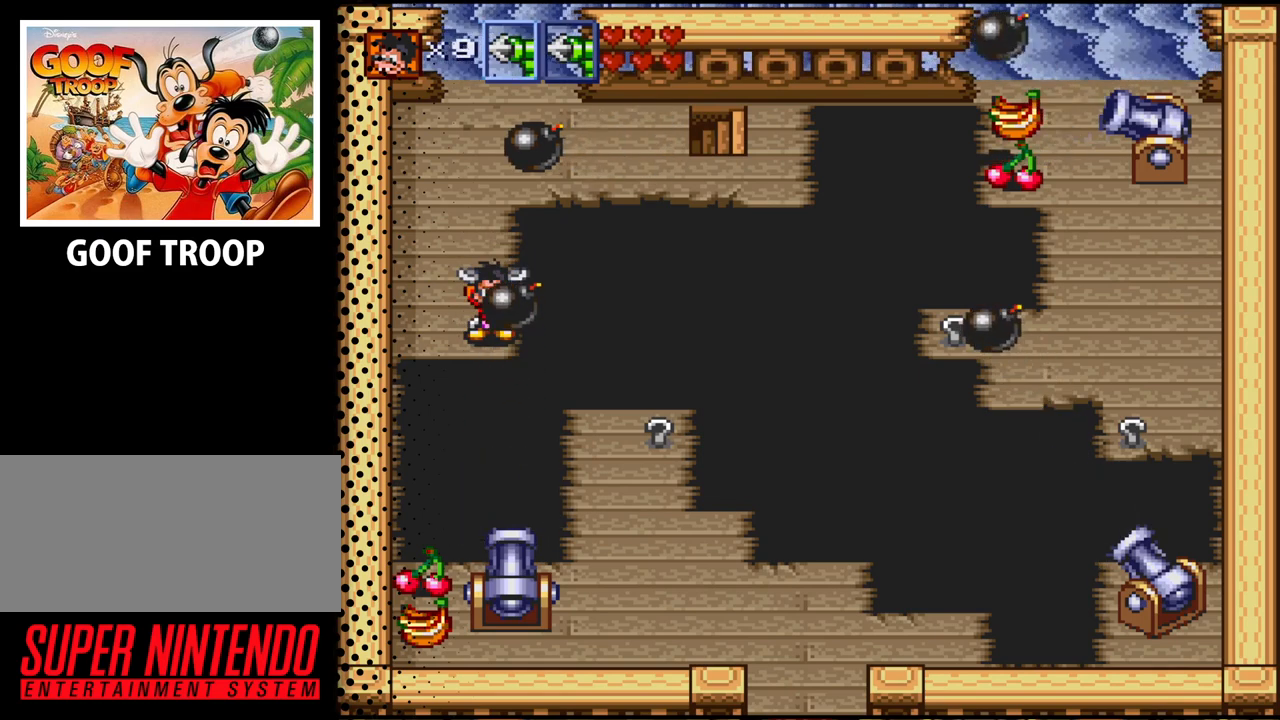
{"buttons": ["B"], "events": [[433, "B", "down"]]}
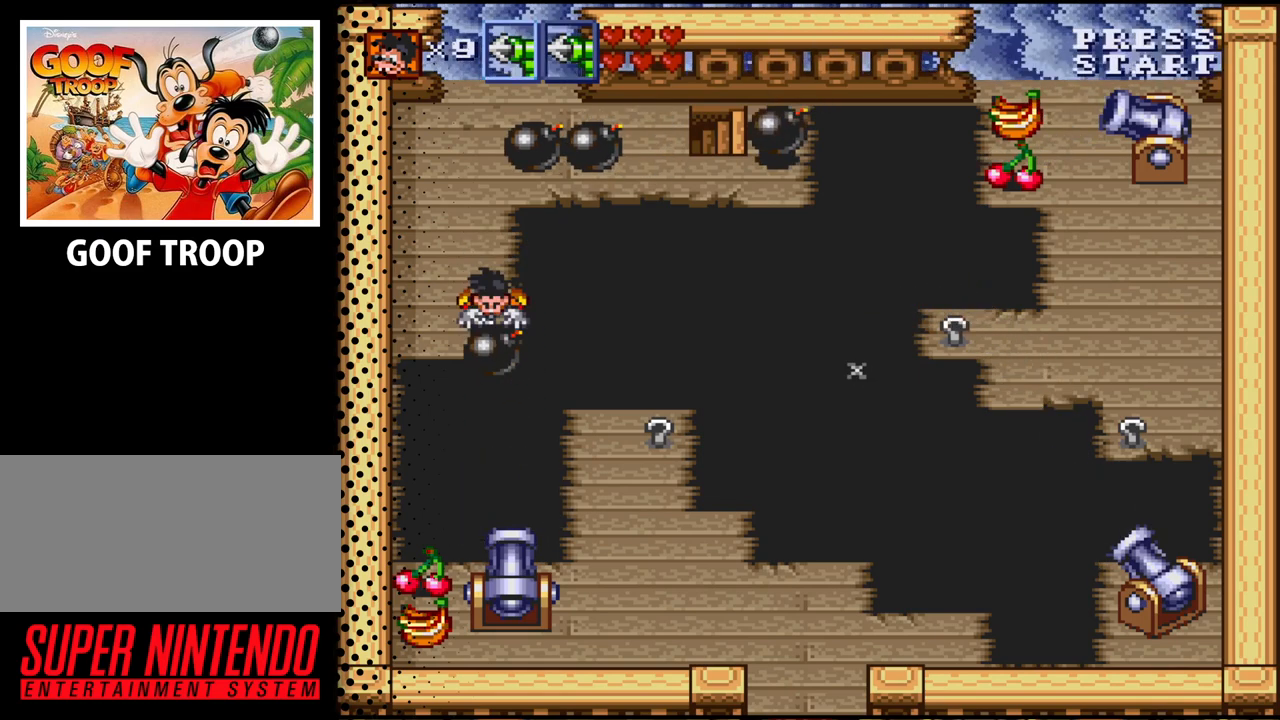
{"buttons": [], "events": [[67, "B", "up"]]}
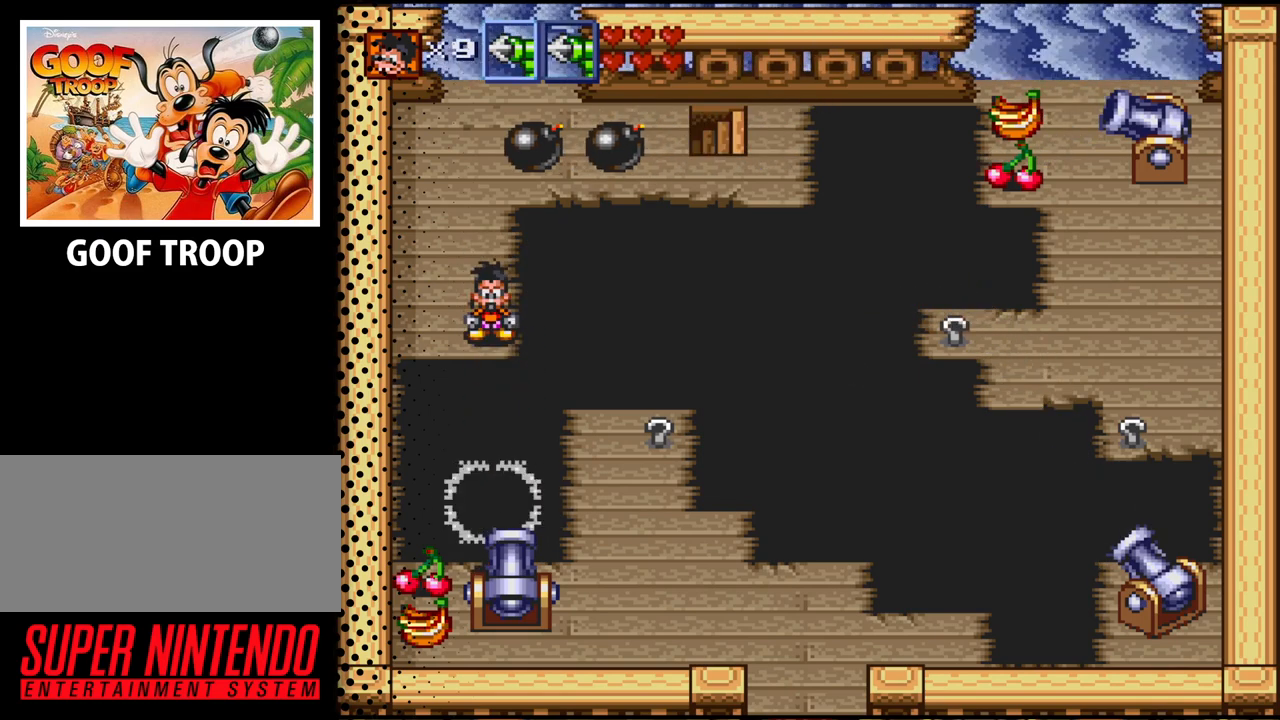
{"buttons": [], "events": [[367, "B", "down"], [467, "B", "up"]]}
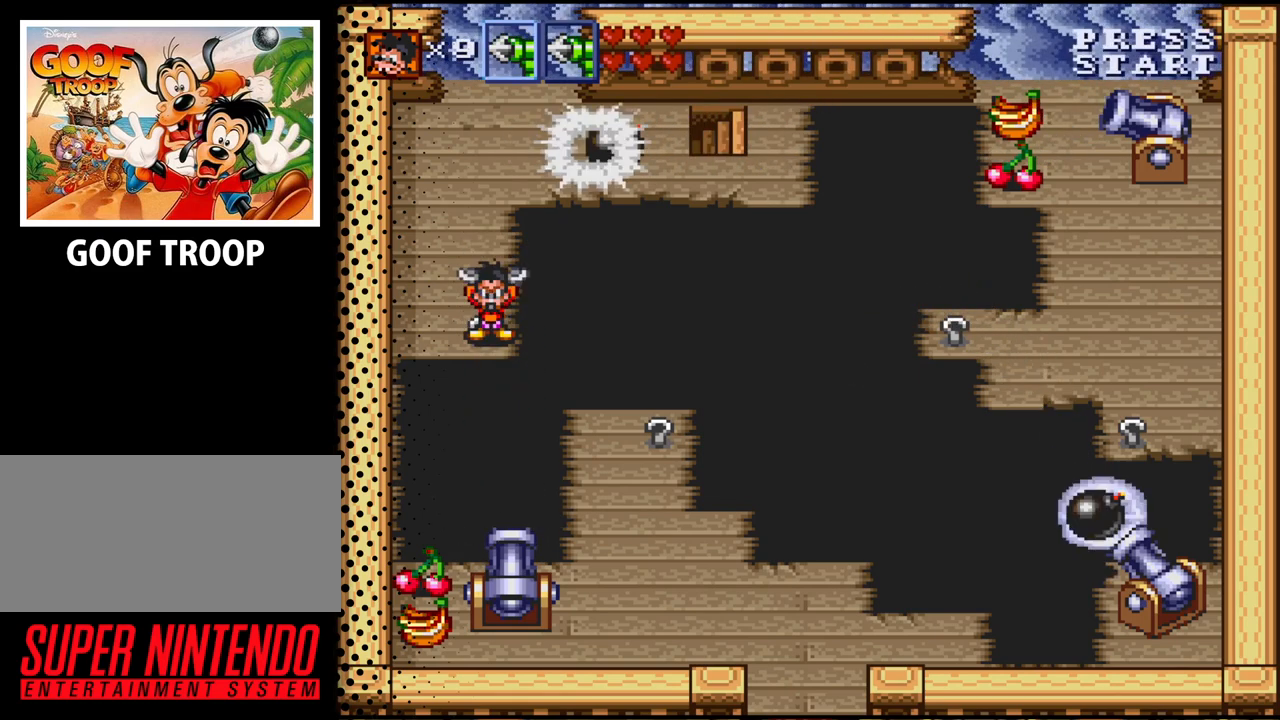
{"buttons": [], "events": []}
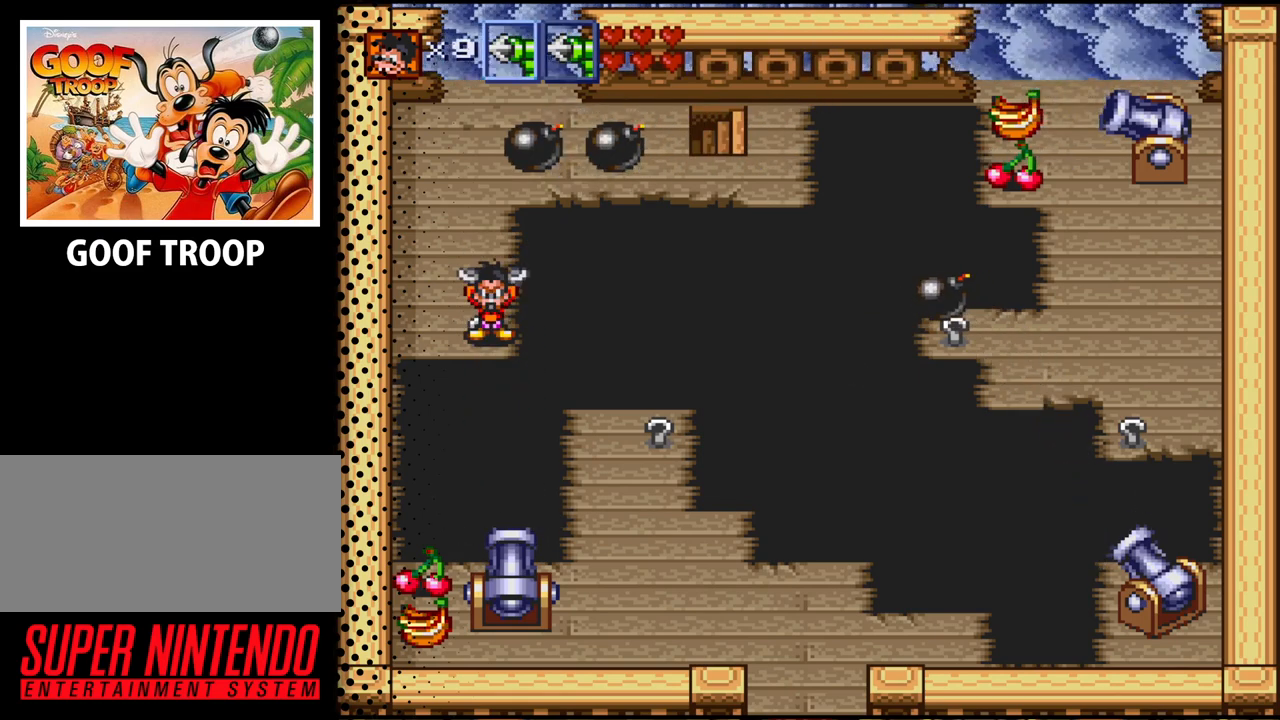
{"buttons": [], "events": []}
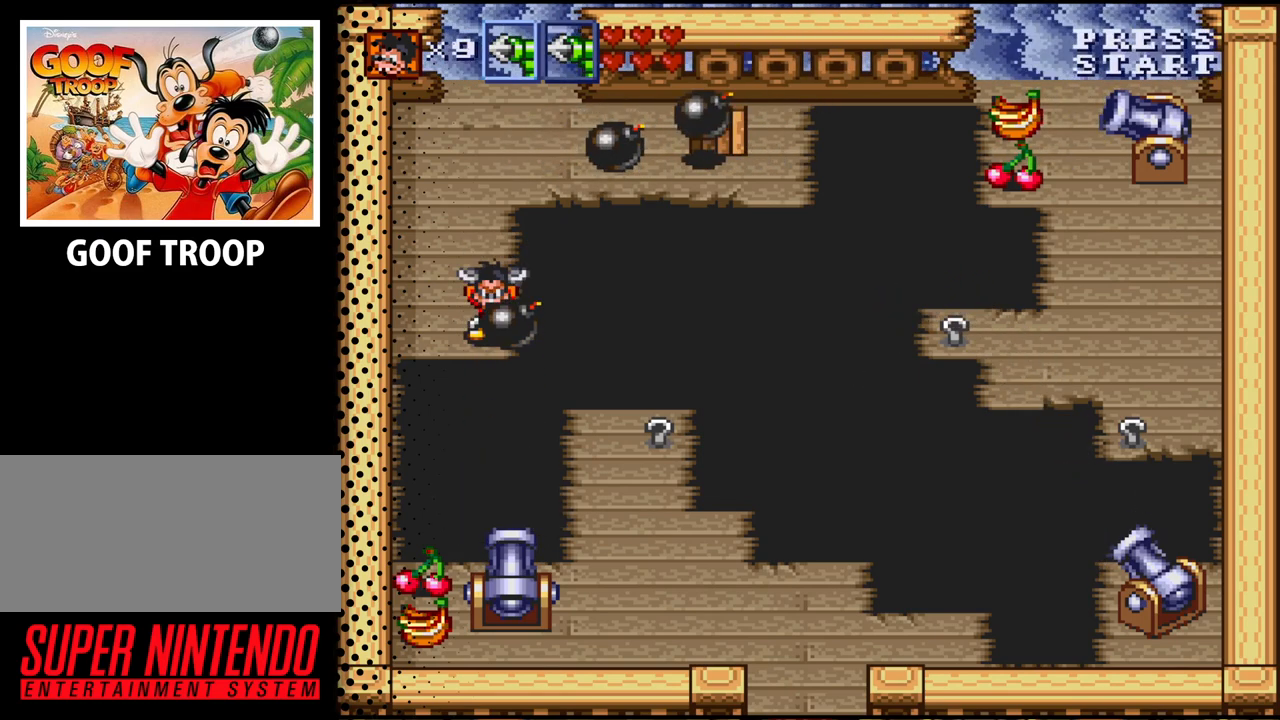
{"buttons": [], "events": []}
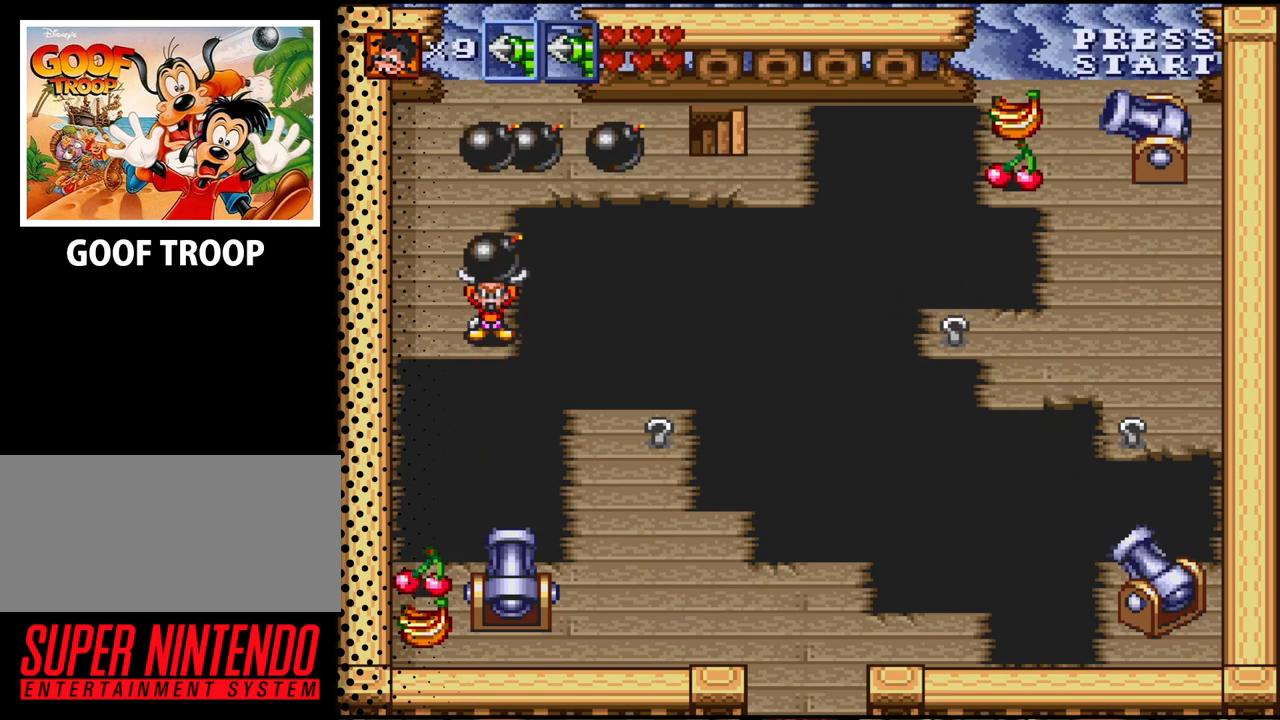
{"buttons": [], "events": [[33, "B", "down"], [167, "B", "up"]]}
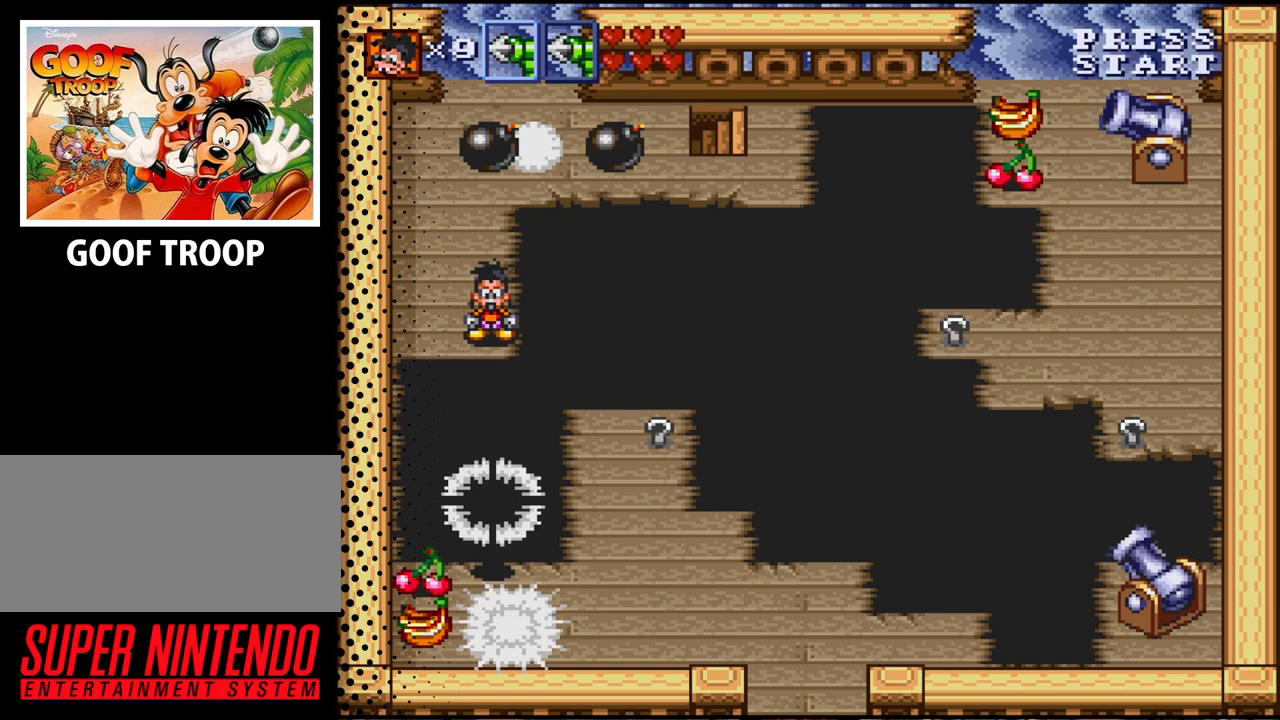
{"buttons": [], "events": []}
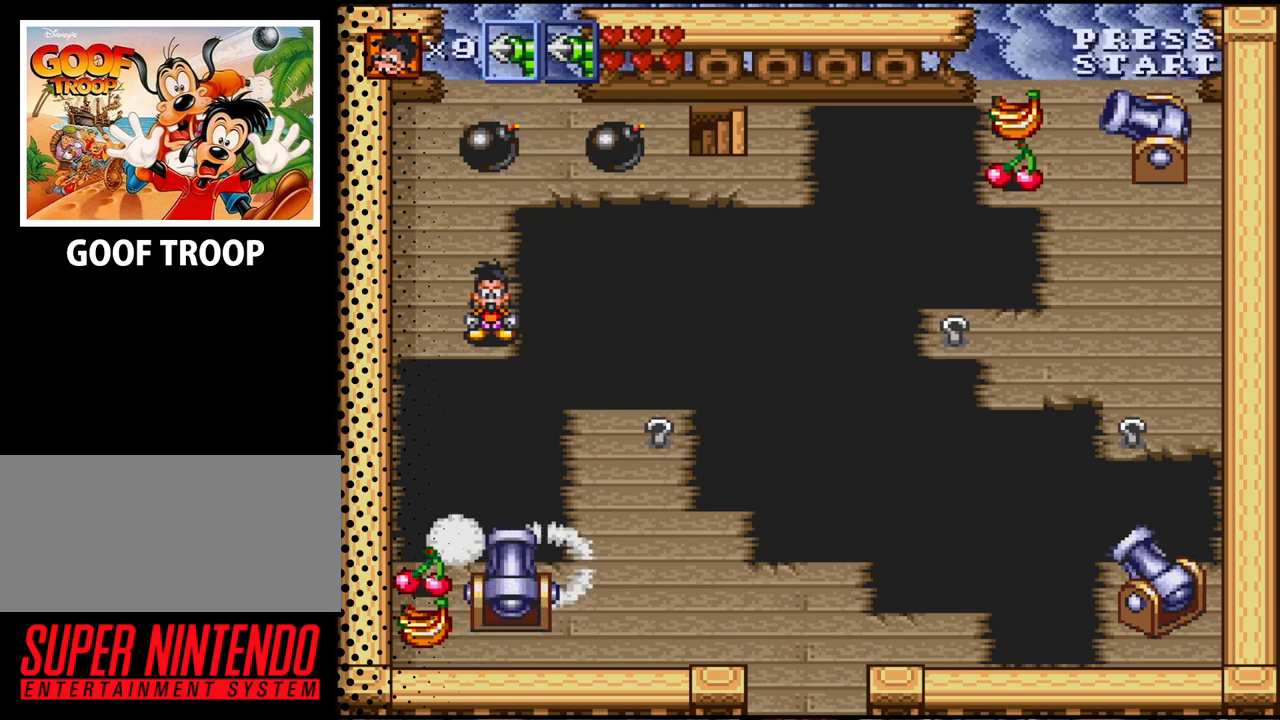
{"buttons": ["DPAD_LEFT"], "events": [[300, "DPAD_LEFT", "down"]]}
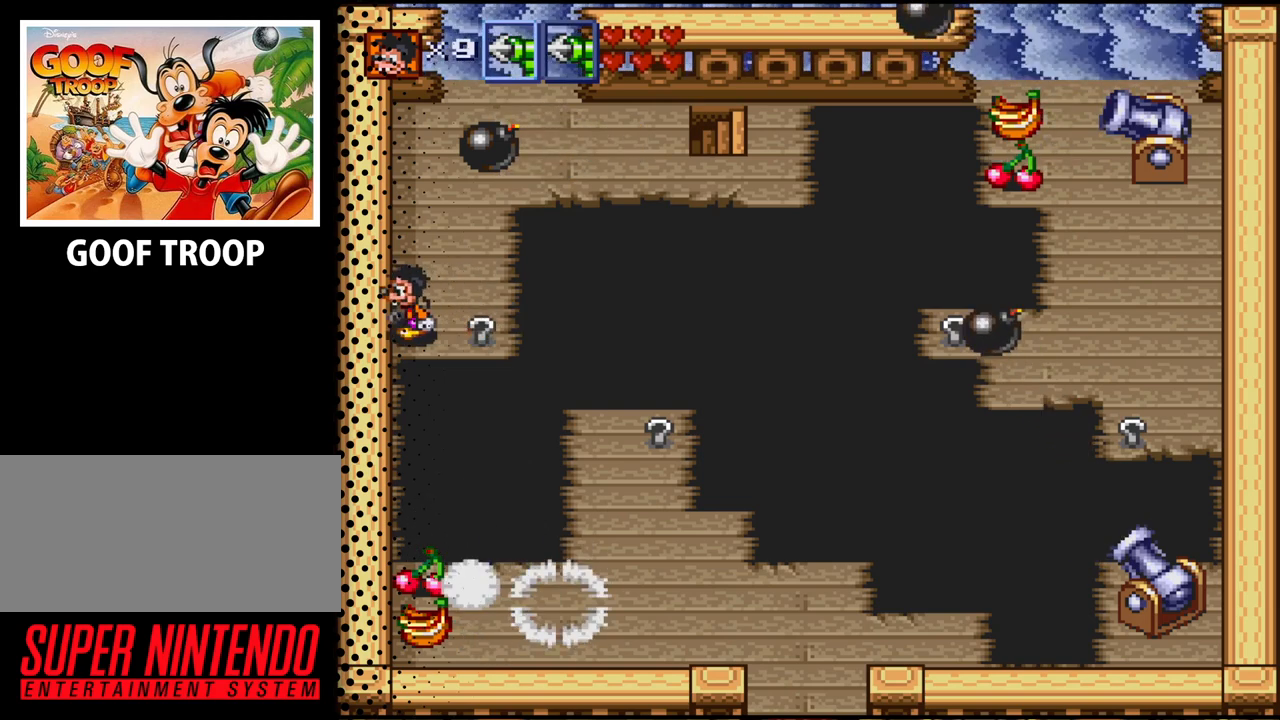
{"buttons": ["DPAD_UP"], "events": [[133, "DPAD_LEFT", "up"], [233, "DPAD_UP", "down"]]}
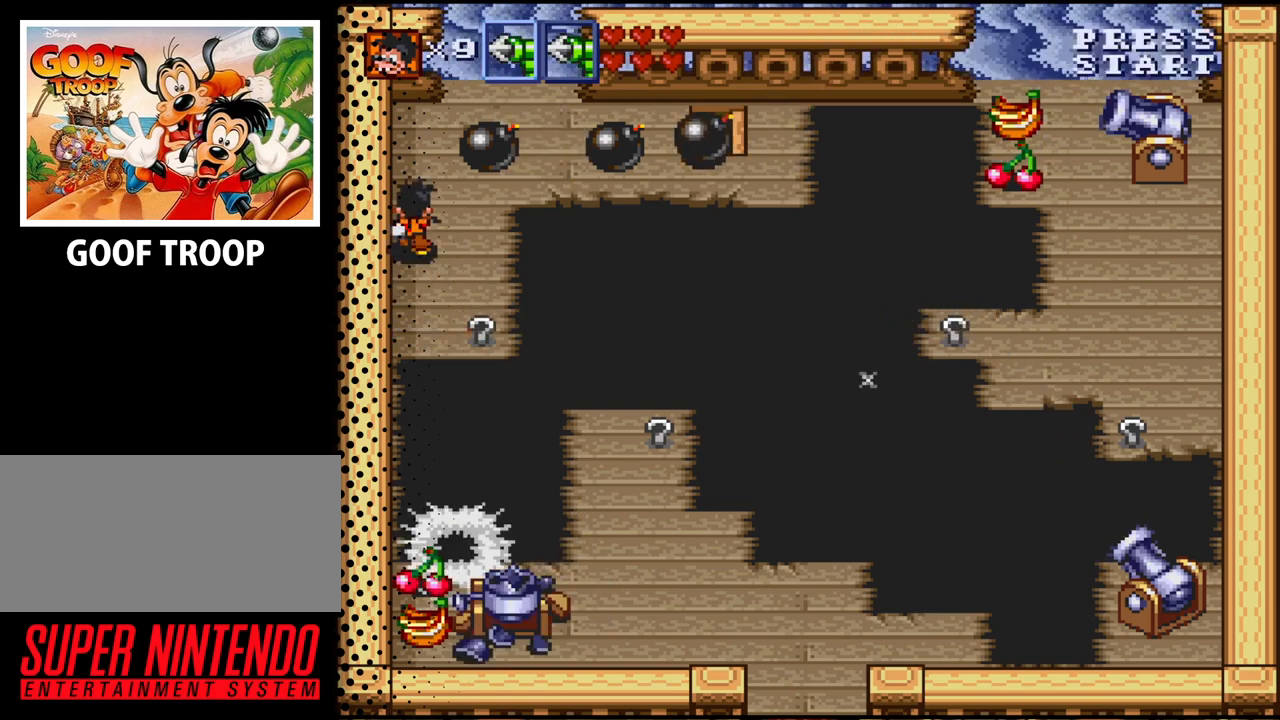
{"buttons": [], "events": [[300, "DPAD_UP", "up"], [333, "DPAD_RIGHT", "down"], [367, "DPAD_RIGHT", "up"]]}
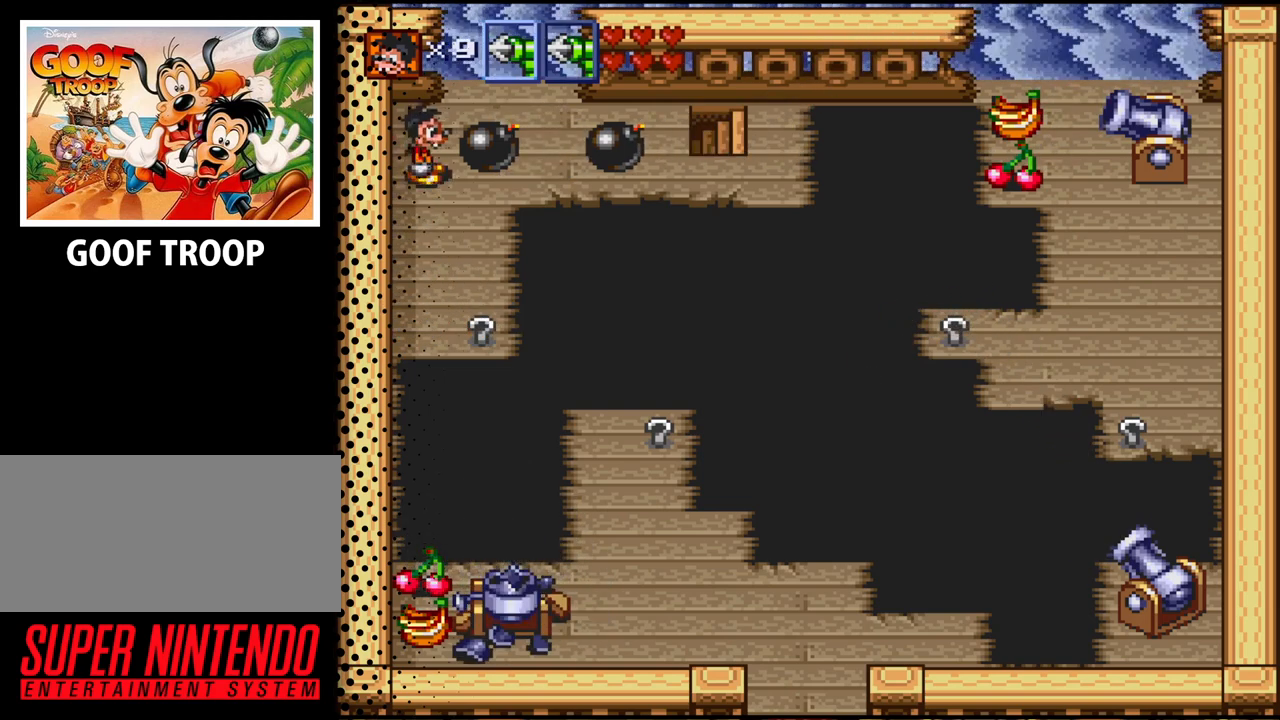
{"buttons": ["B"], "events": [[67, "B", "down"], [233, "DPAD_RIGHT", "down"], [267, "B", "up"], [300, "DPAD_RIGHT", "up"], [400, "B", "down"]]}
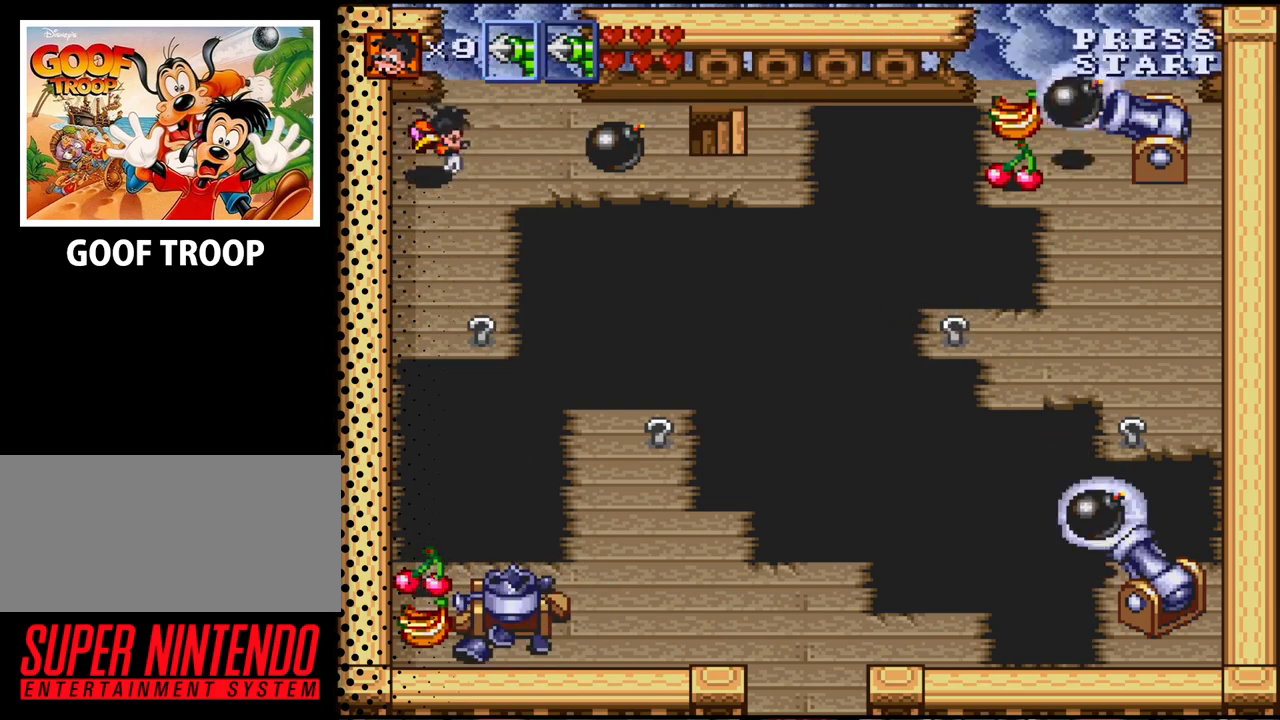
{"buttons": [], "events": [[133, "B", "up"]]}